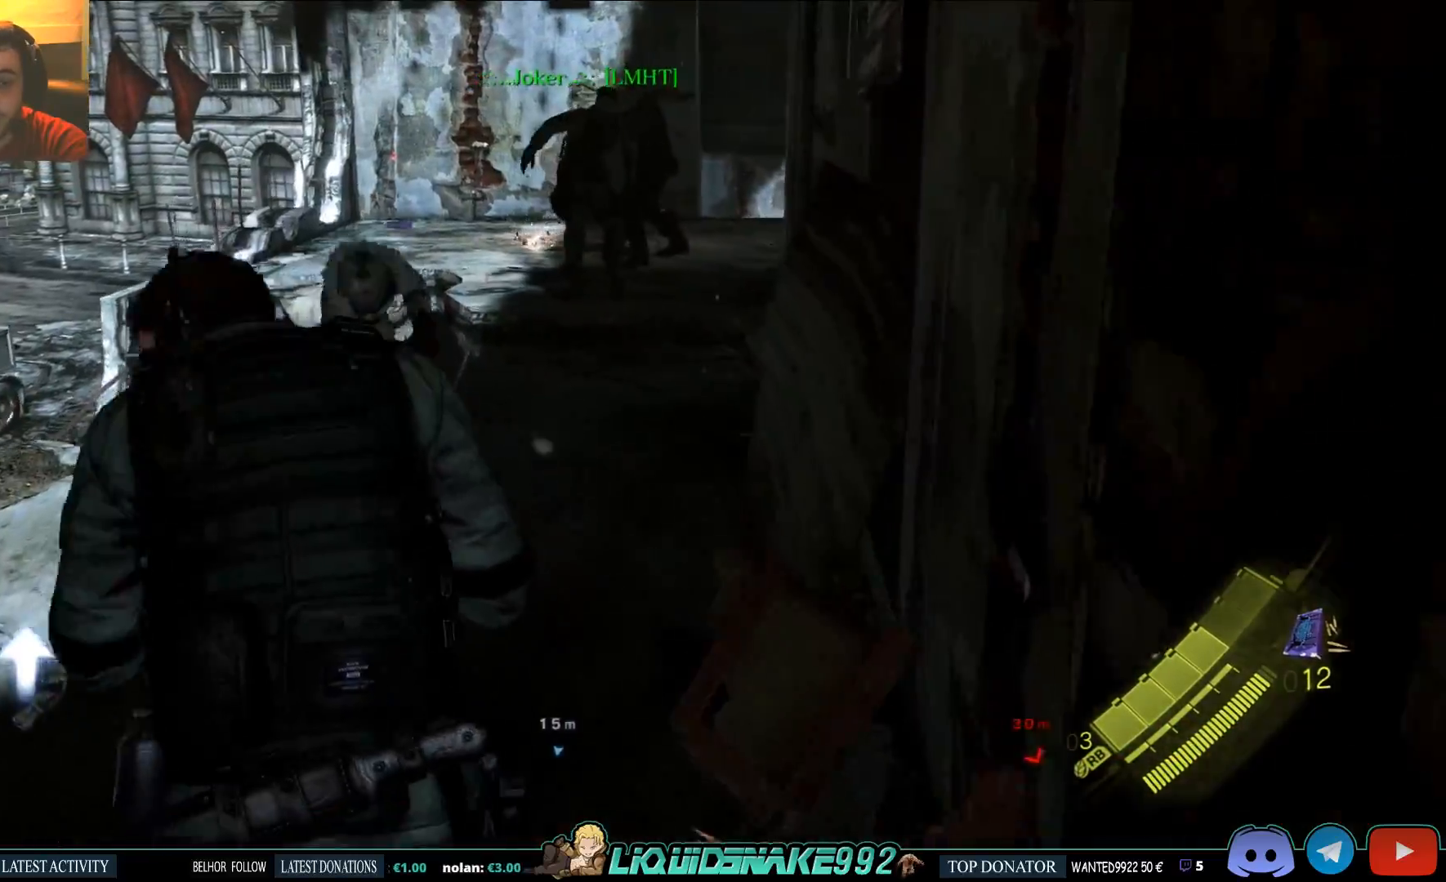
Gameplay with a controller (PlayStation layout); each line is a JSON object with the inputs held at the frame after it (dt_ms = milliseconds from this image to that frame). "events" lists button and stick changes between this image and that frame as [ms after this image, input, new state], when the widget could be followed in between.
{"dt_ms": 500, "buttons": [], "left_stick": "up", "right_stick": "center", "events": []}
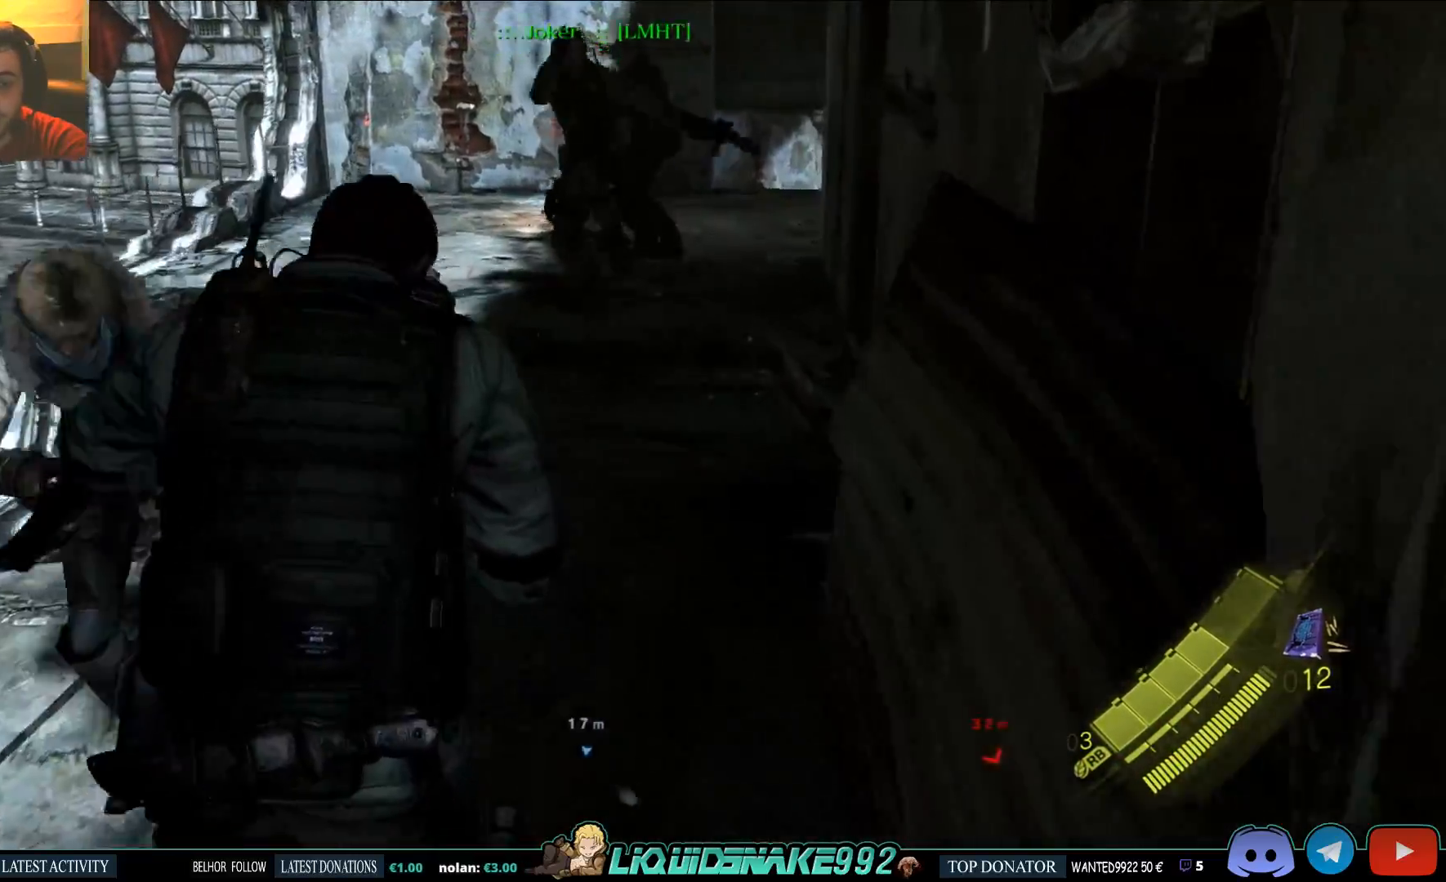
{"dt_ms": 500, "buttons": [], "left_stick": "left", "right_stick": "left"}
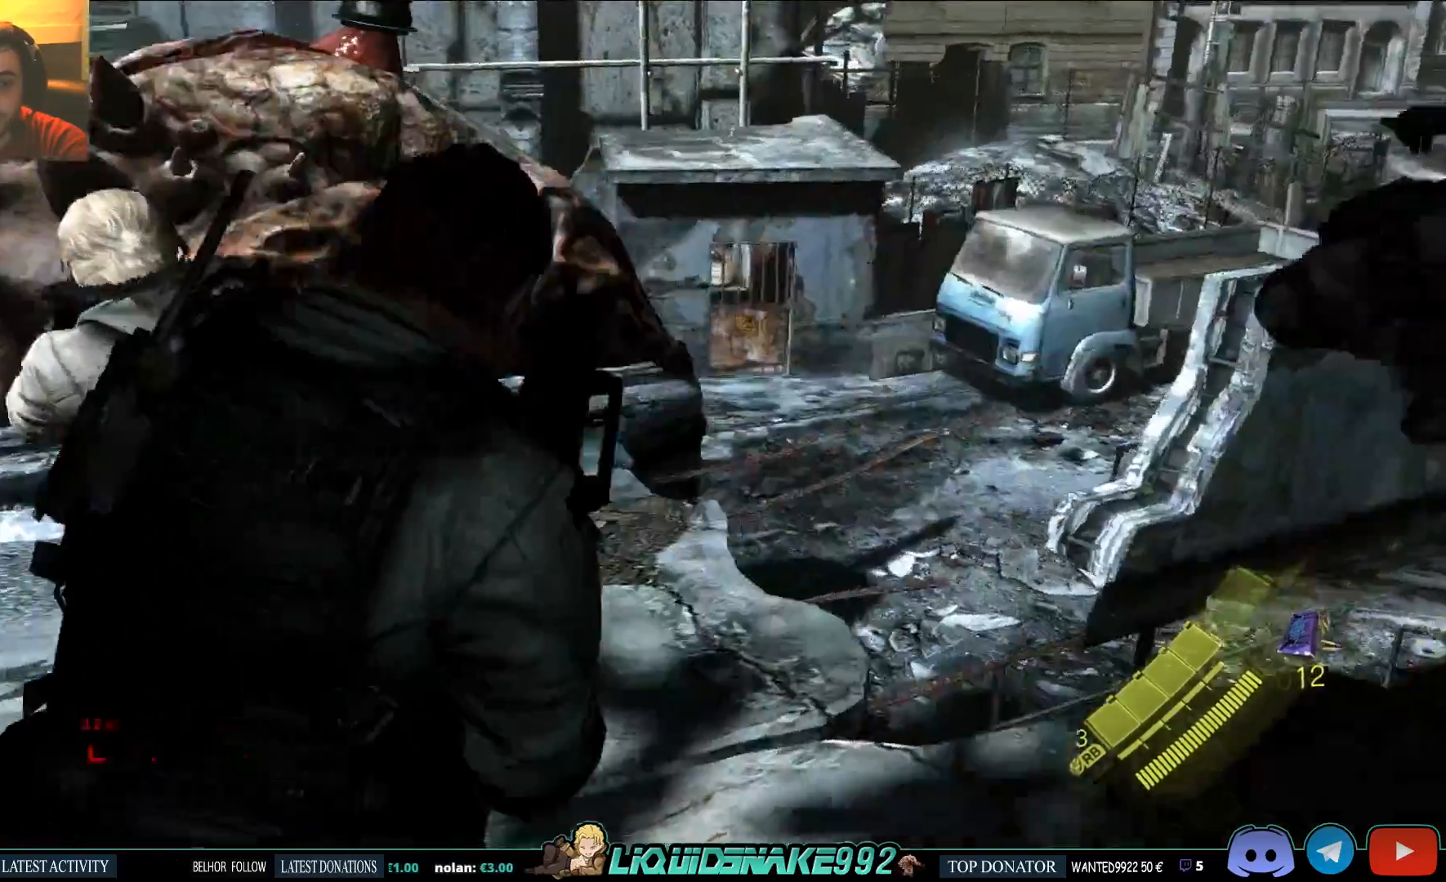
{"dt_ms": 500, "buttons": [], "left_stick": "center", "right_stick": "up-right", "events": [[50, "right_stick", "up-left"], [283, "left_stick", "center"], [433, "right_stick", "up-right"]]}
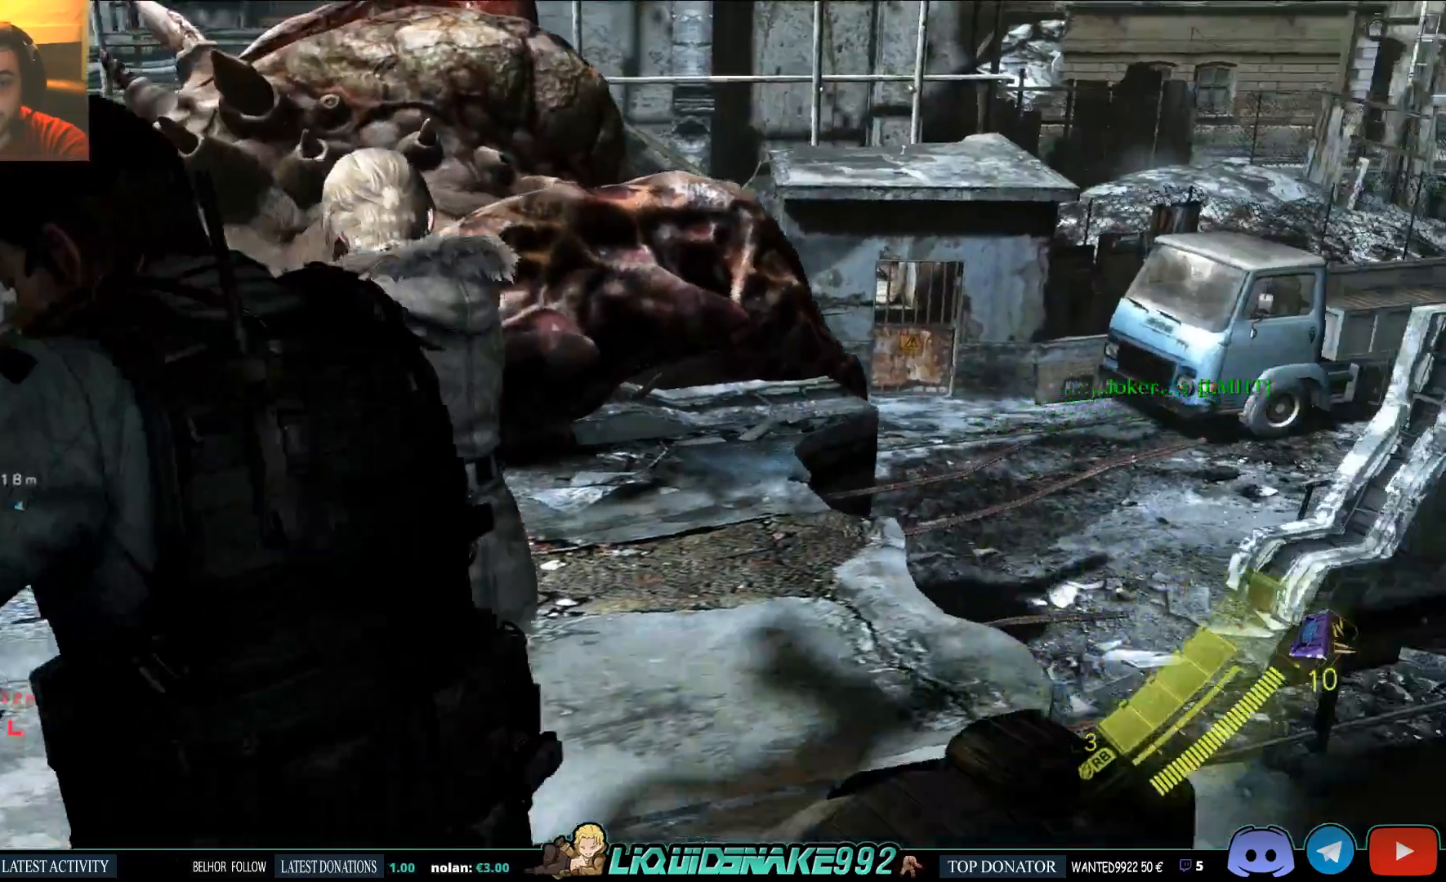
{"dt_ms": 500, "buttons": [], "left_stick": "down-right", "right_stick": "up-right", "events": [[17, "left_stick", "down"], [50, "right_stick", "center"], [100, "left_stick", "center"], [300, "left_stick", "down-right"], [400, "right_stick", "up-right"]]}
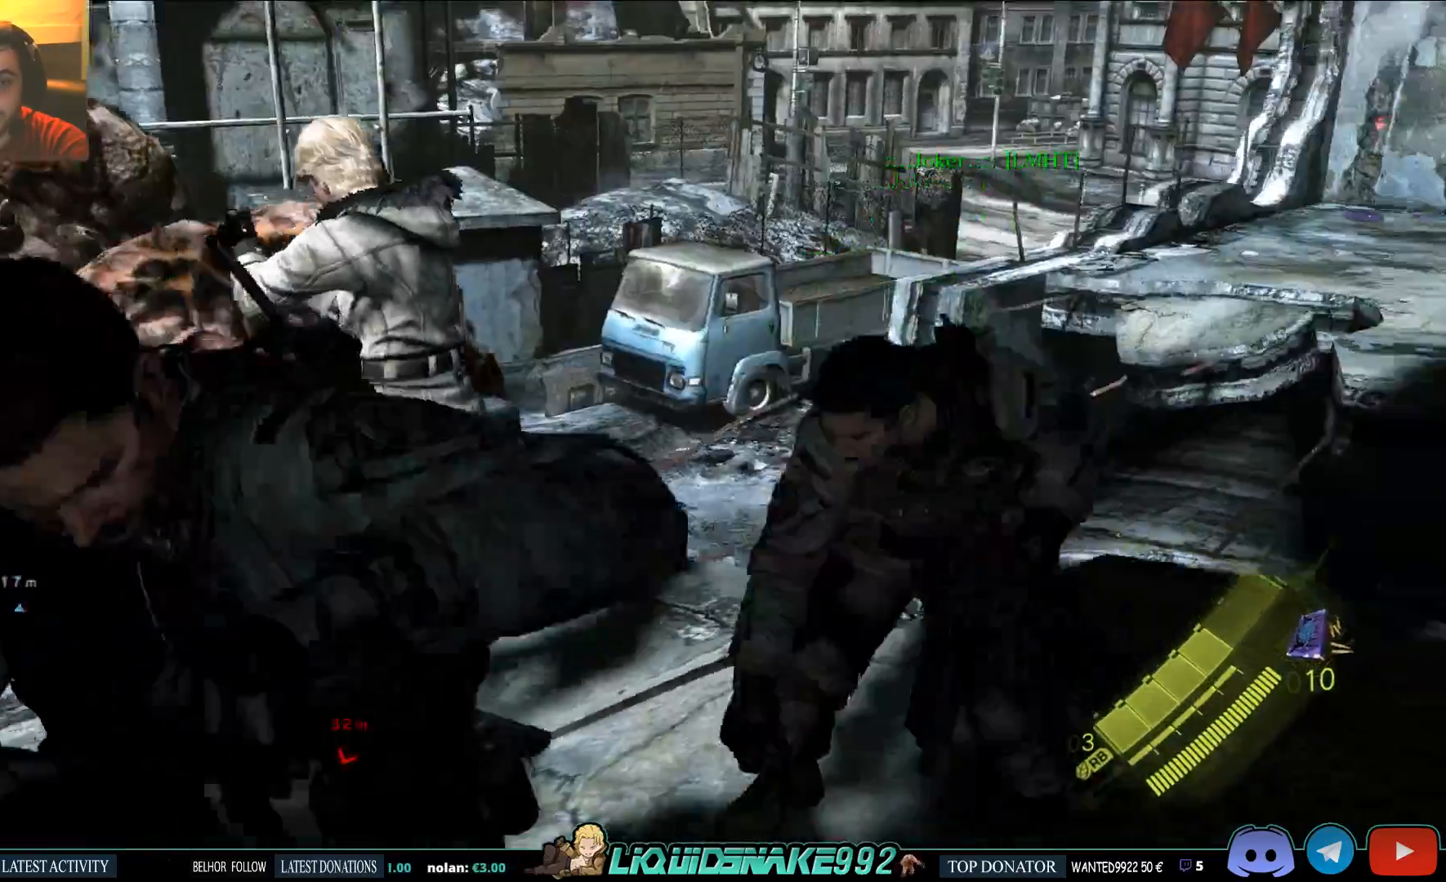
{"dt_ms": 500, "buttons": [], "left_stick": "right", "right_stick": "up-right"}
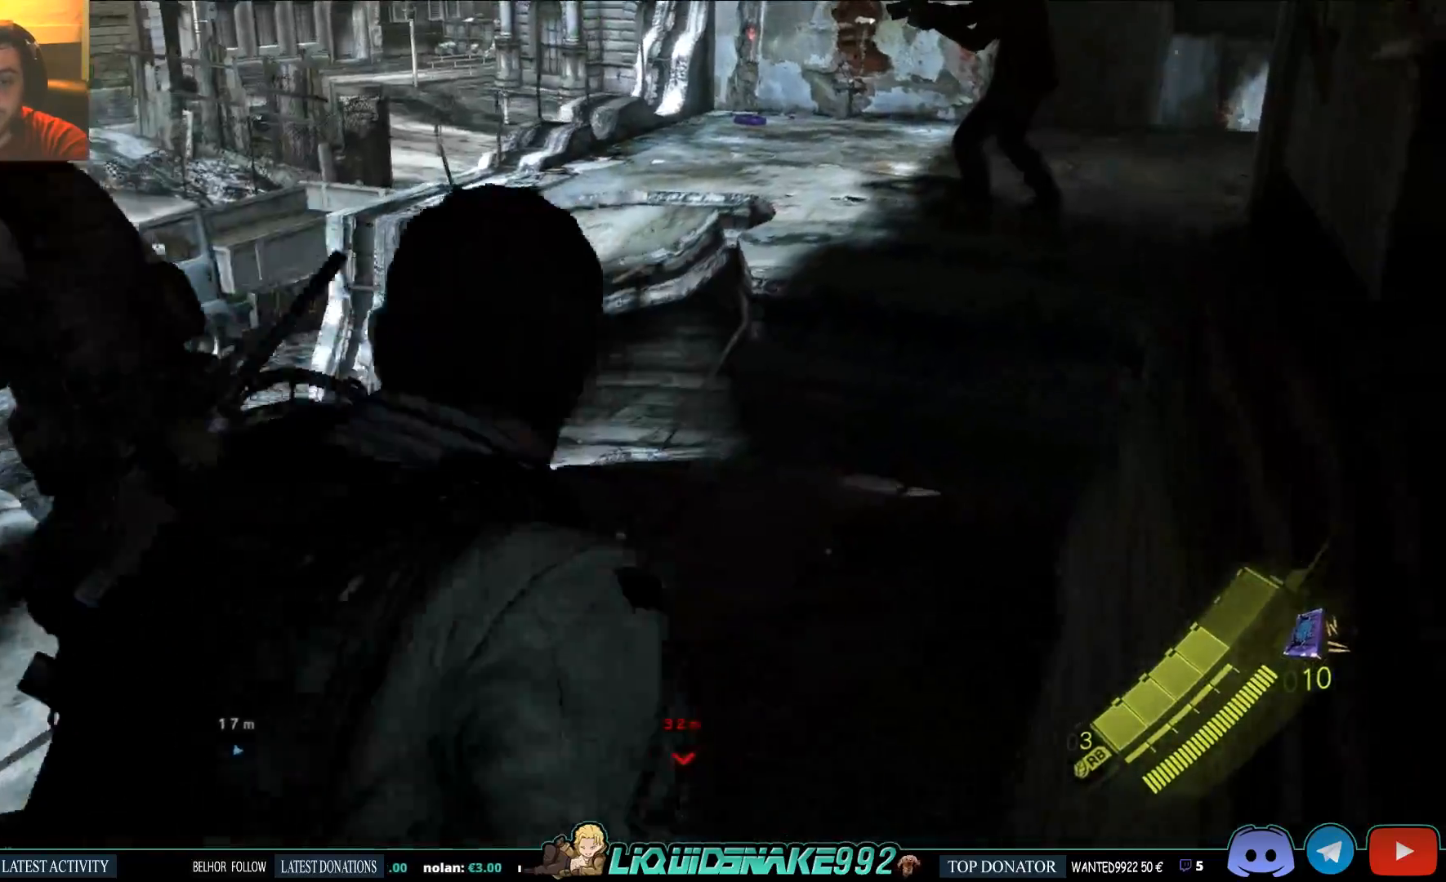
{"dt_ms": 500, "buttons": [], "left_stick": "up-right", "right_stick": "up-right"}
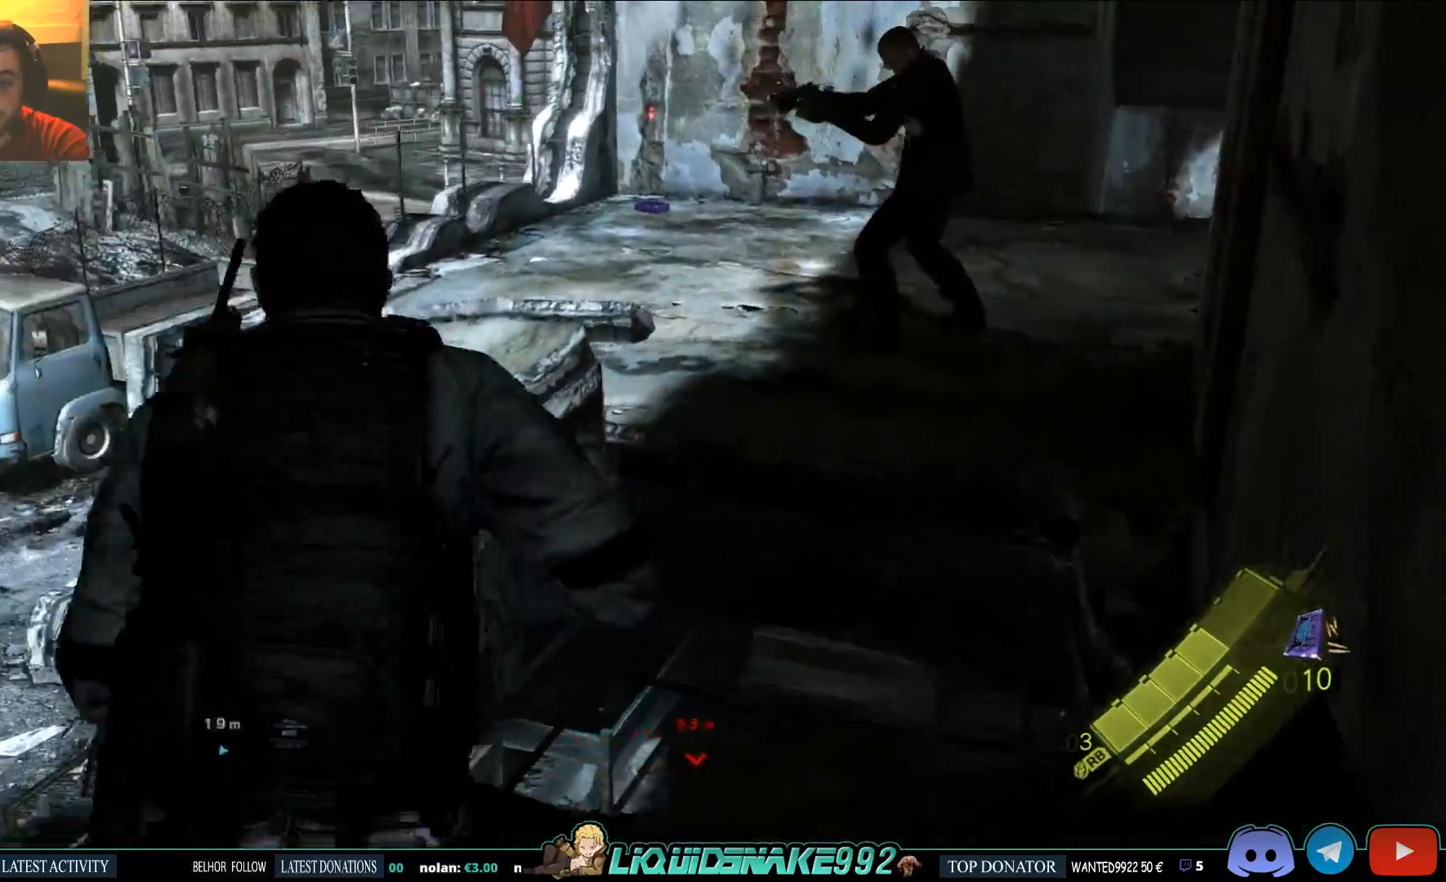
{"dt_ms": 500, "buttons": [], "left_stick": "up", "right_stick": "center", "events": [[17, "CROSS", "down"], [100, "left_stick", "up"], [100, "right_stick", "center"], [117, "CROSS", "up"], [217, "CROSS", "down"], [317, "CROSS", "up"]]}
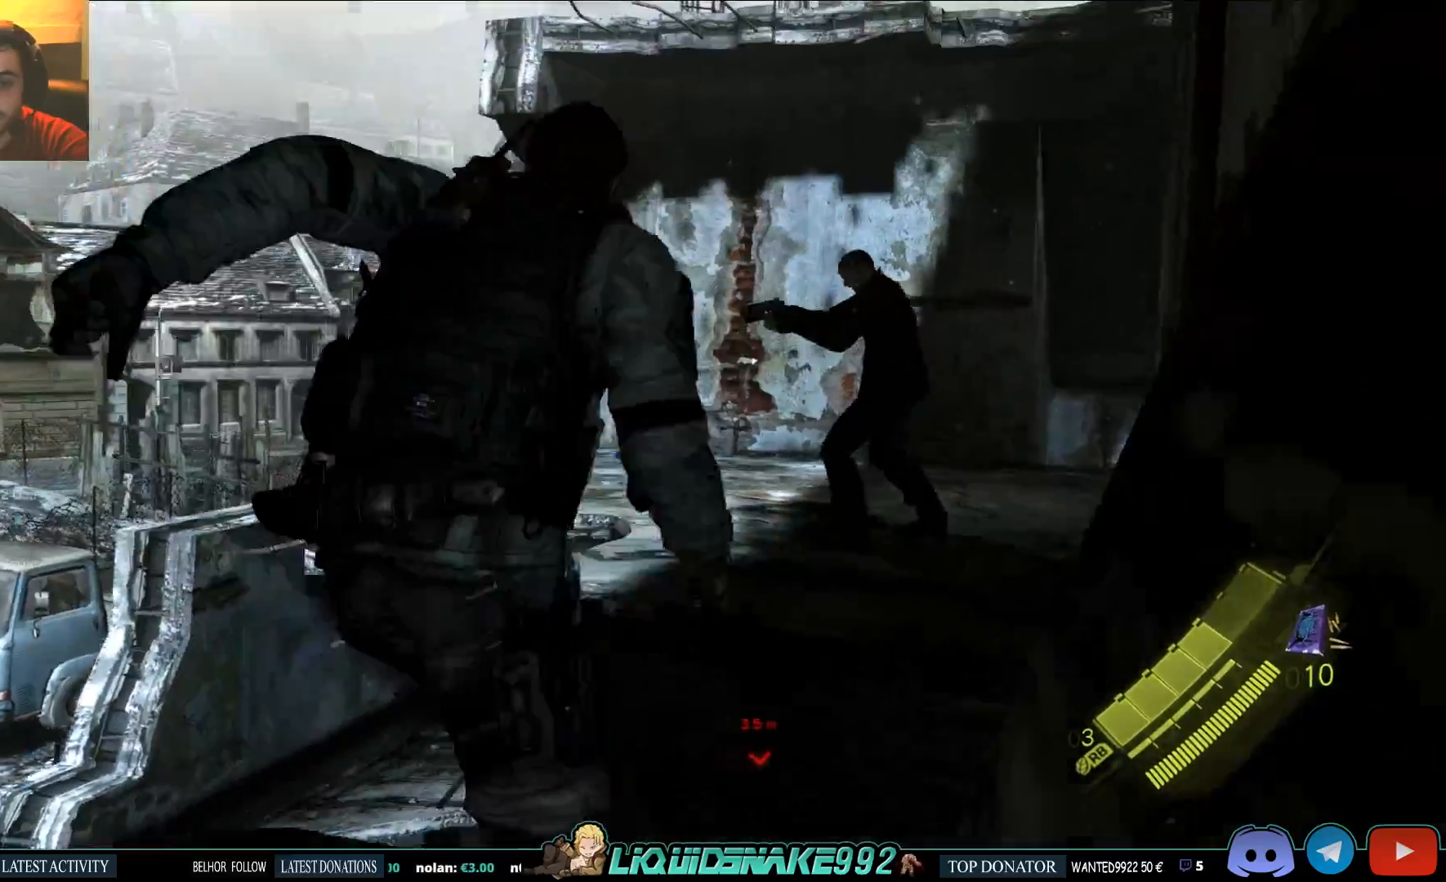
{"dt_ms": 1000, "buttons": [], "left_stick": "up", "right_stick": "up-left"}
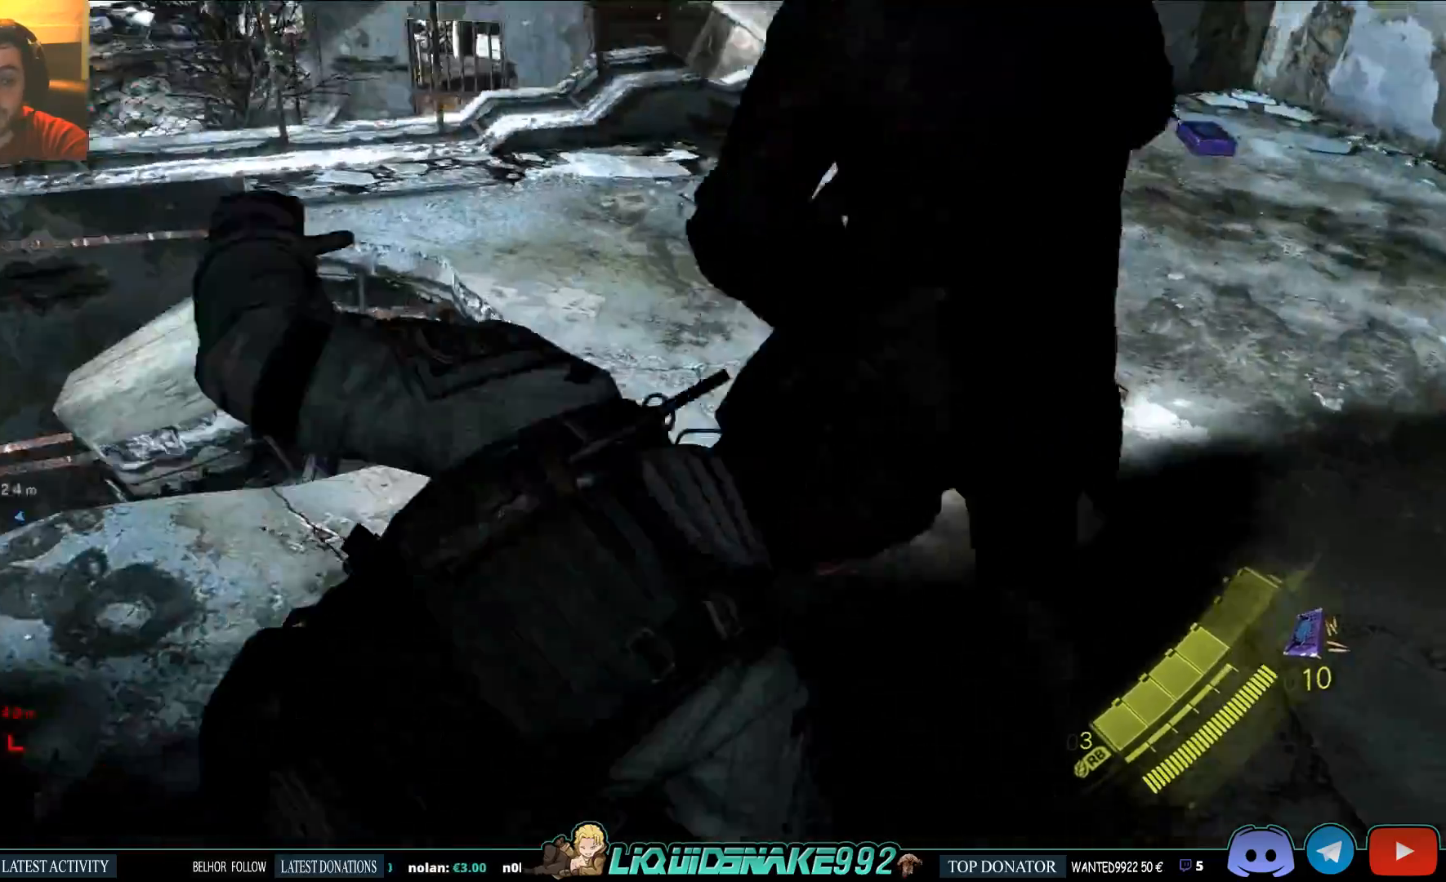
{"dt_ms": 500, "buttons": [], "left_stick": "up-right", "right_stick": "up-left", "events": [[450, "left_stick", "up-right"]]}
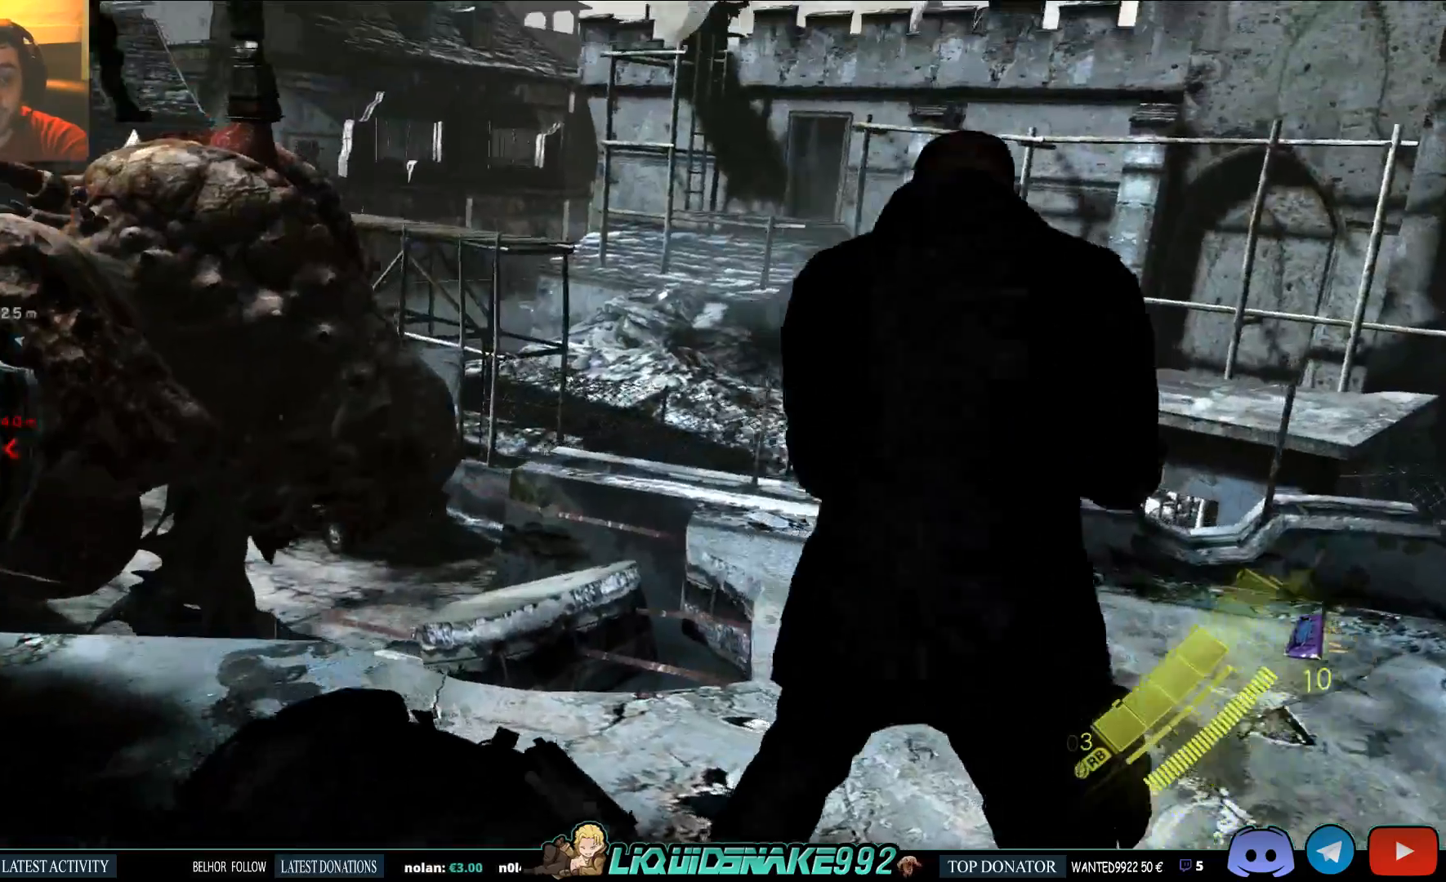
{"dt_ms": 500, "buttons": [], "left_stick": "up-right", "right_stick": "center", "events": [[500, "right_stick", "center"]]}
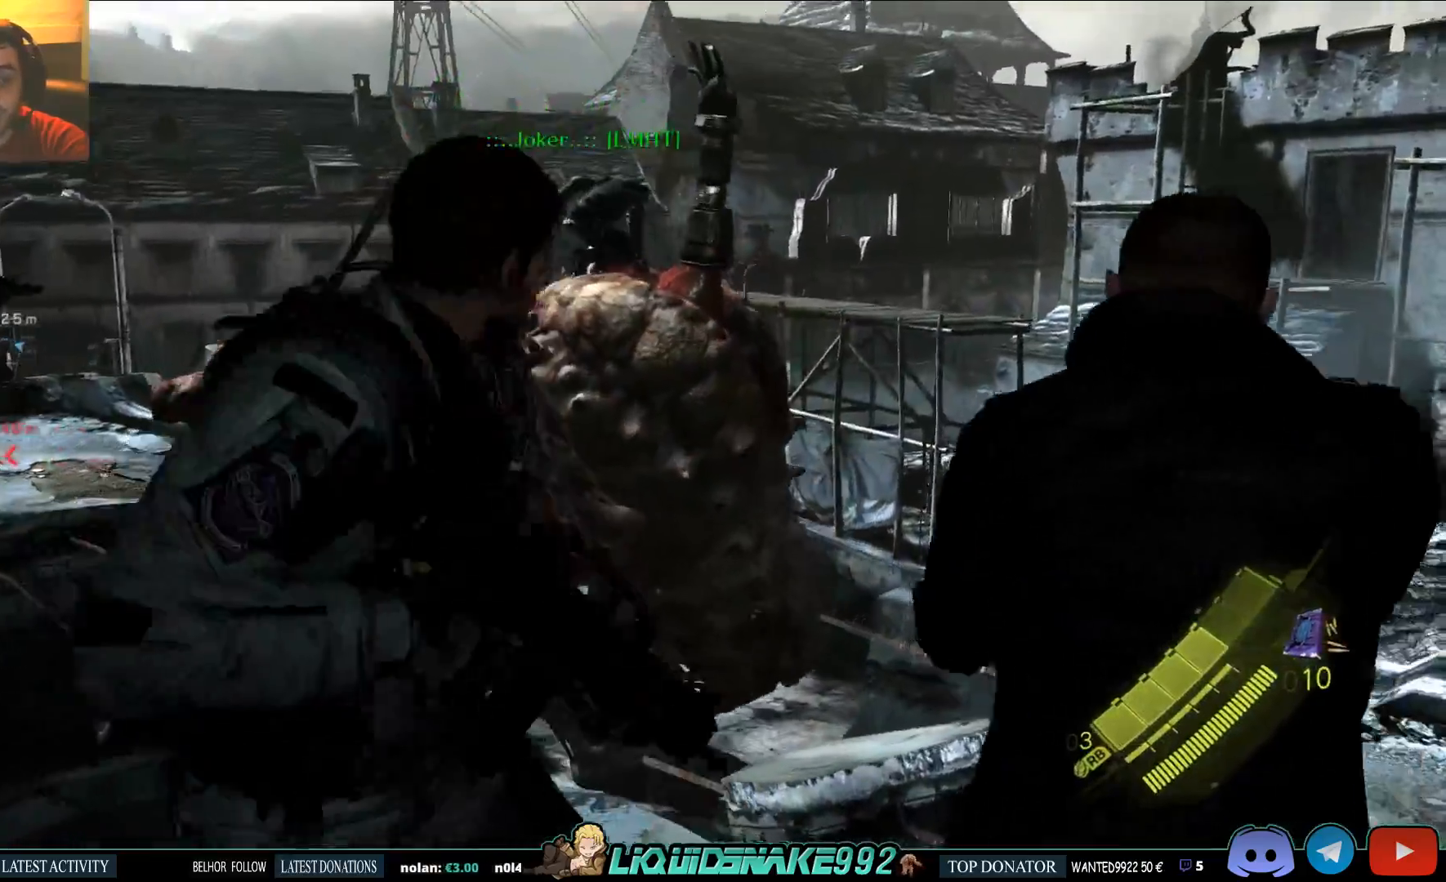
{"dt_ms": 1000, "buttons": [], "left_stick": "up-right", "right_stick": "right"}